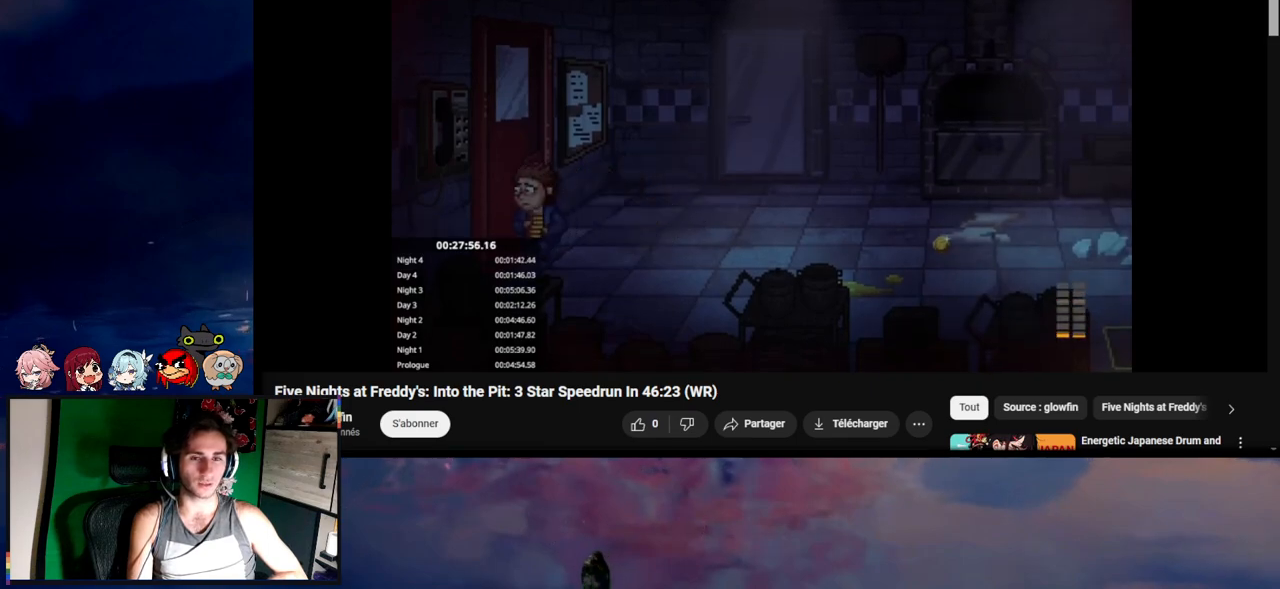
Gameplay with keyboard and mouse; each line is a JSON object with the keys and mouse buttons held at the frame after it. "events" lists presses ("down") and releases ("up") of "1", "2", "3", "4", "5", "a", "alt", "c", "caps_lock", "ctrl", "d", "e", "f", "g", "q", "r", "s", "shift", "space", "t", "tab", "v", "w", "x", "z", "mouse_left", "mouse_wheel" and "mouse_right" between this image and that frame as [ms after this image, input, new state], when the widget could be followed in between. "mouse_left", "mouse_wheel", "mouse_right" = the "left", "wheel", "right" buttons of the "mouse" list. No other keys are recorded. "wheel" means that the mouse wheel is clicked or scrolled. Not read: mouse_move.
{"keys": ["a", "e", "w"], "mouse": [], "events": [[83, "e", "down"], [117, "e", "up"], [150, "e", "down"], [217, "w", "down"], [250, "e", "up"], [317, "e", "down"], [417, "e", "up"], [417, "w", "up"], [450, "e", "down"], [450, "w", "down"]]}
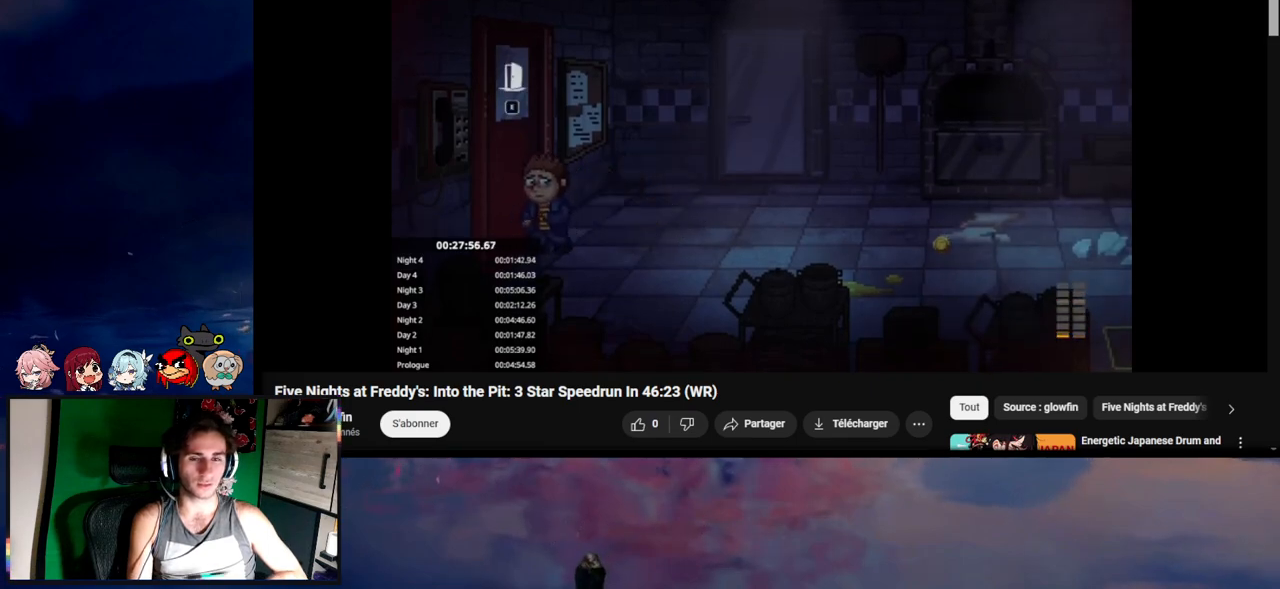
{"keys": ["a", "e"], "mouse": [], "events": [[17, "e", "up"], [50, "w", "up"], [83, "e", "down"], [150, "e", "up"], [250, "e", "down"], [283, "e", "up"], [350, "e", "down"], [417, "e", "up"], [450, "e", "down"]]}
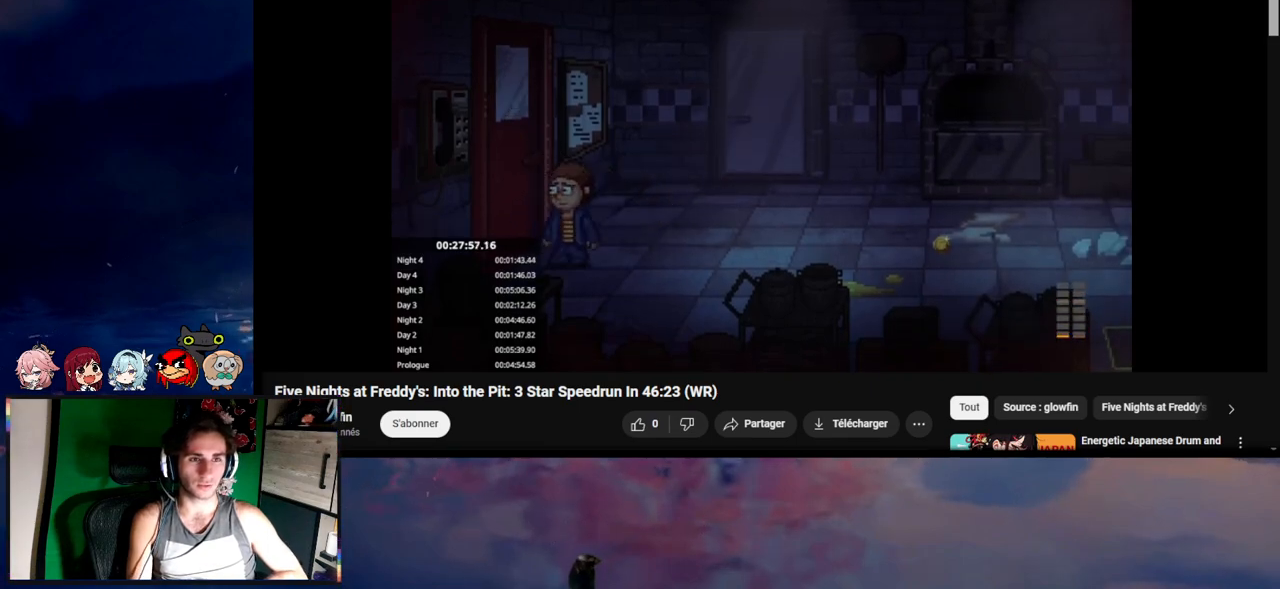
{"keys": [], "mouse": [], "events": [[50, "e", "up"], [117, "a", "up"]]}
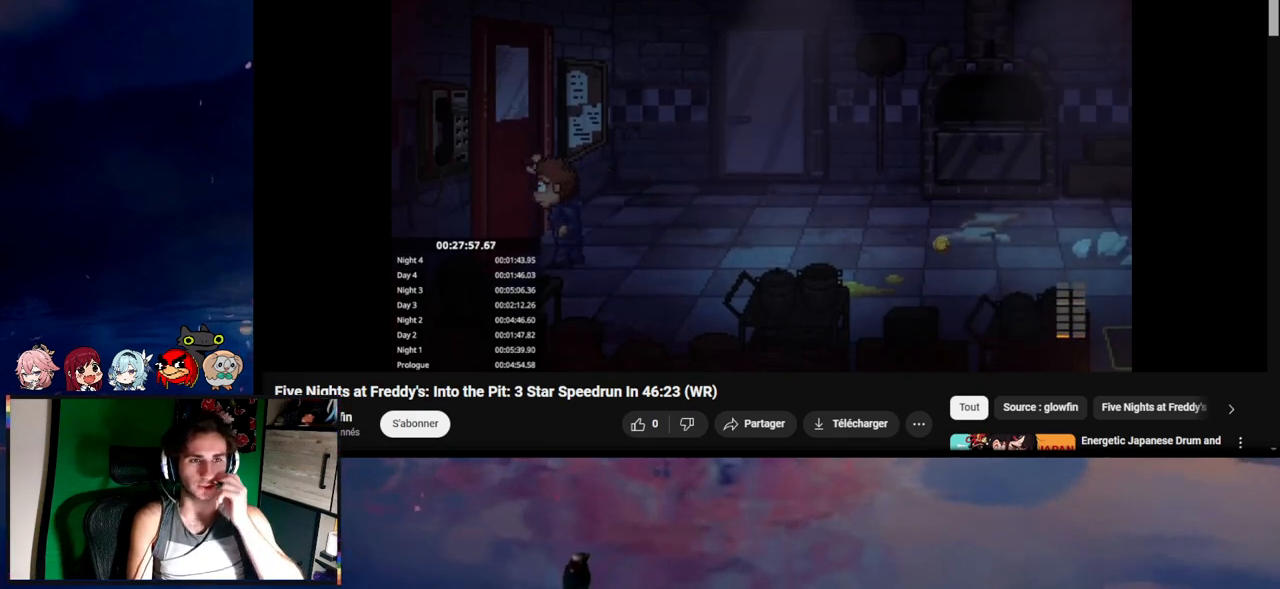
{"keys": [], "mouse": [], "events": []}
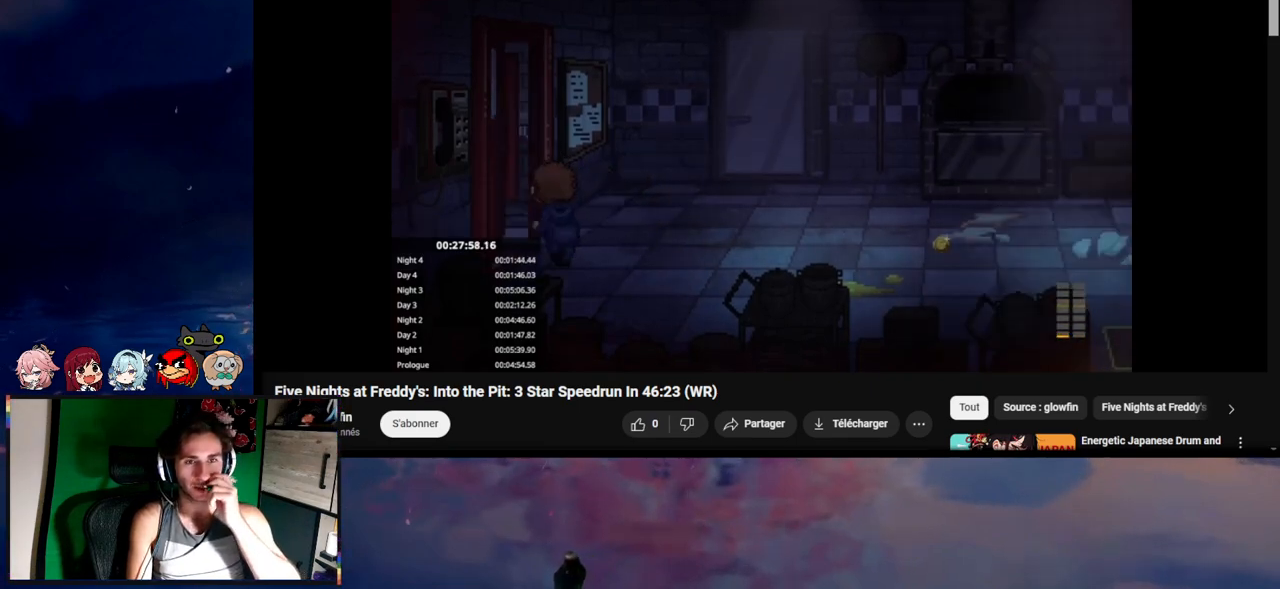
{"keys": [], "mouse": [], "events": []}
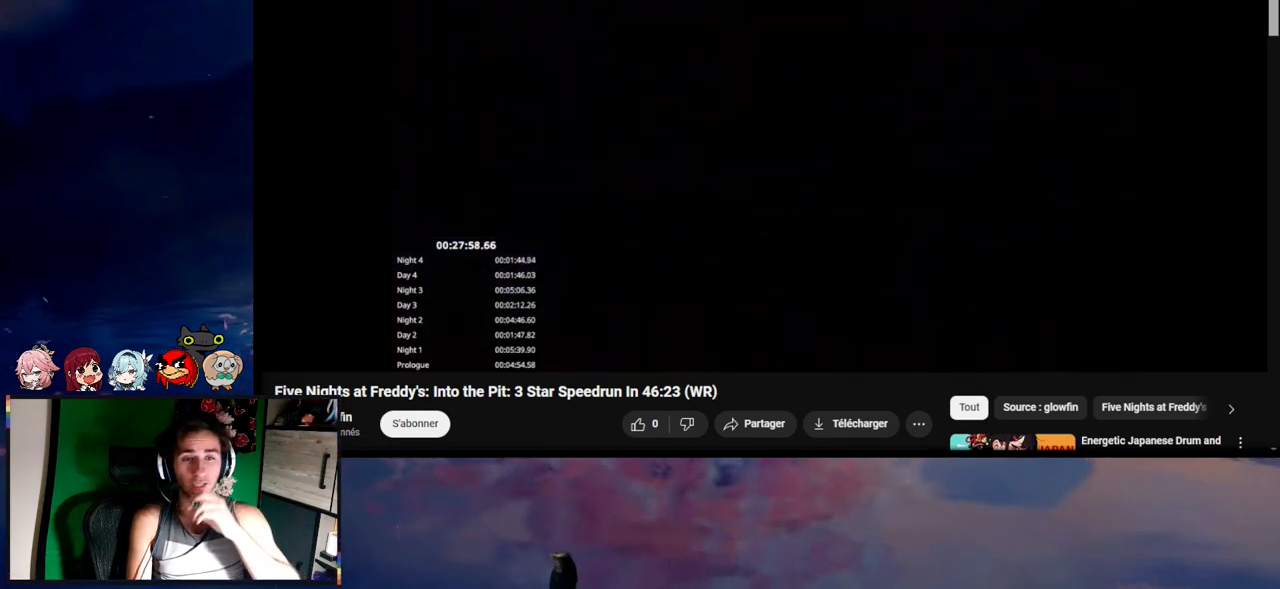
{"keys": ["a", "shift"], "mouse": [], "events": [[50, "a", "down"], [50, "shift", "down"], [250, "s", "down"], [350, "s", "up"]]}
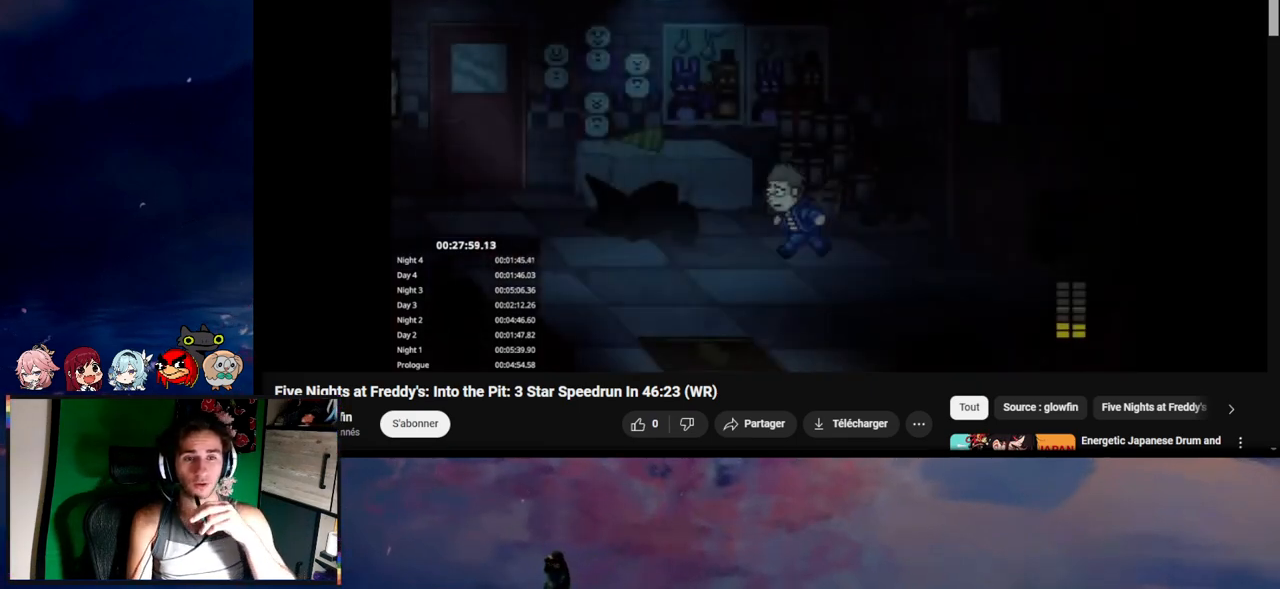
{"keys": ["a", "shift"], "mouse": [], "events": []}
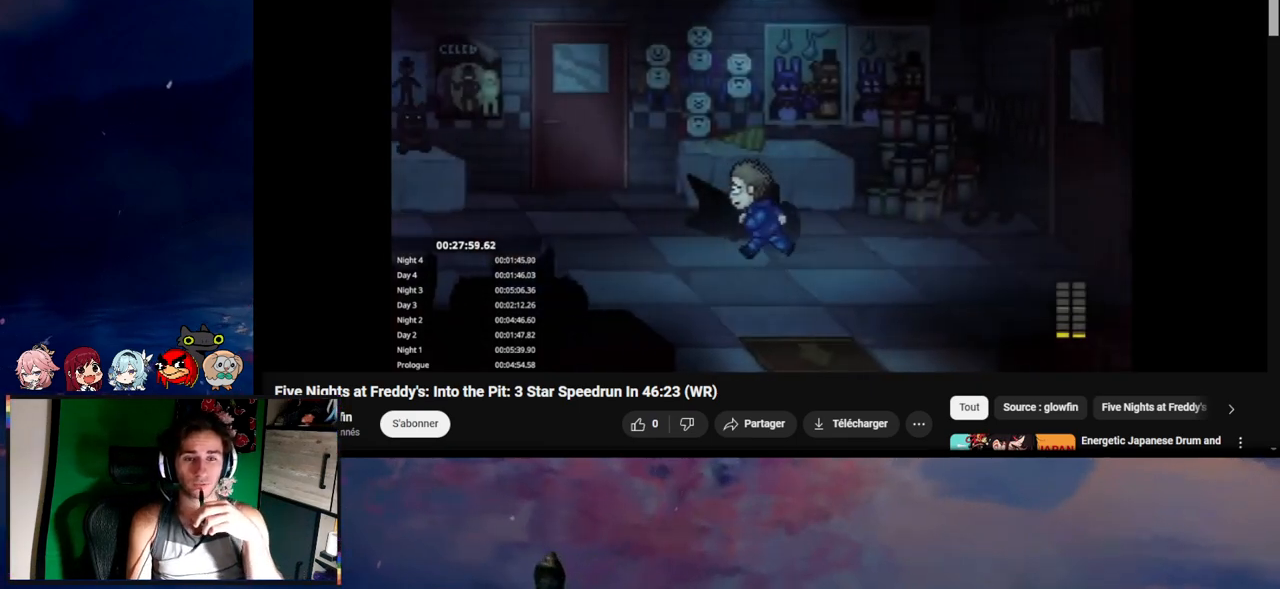
{"keys": ["a", "shift", "w"], "mouse": [], "events": [[250, "w", "down"]]}
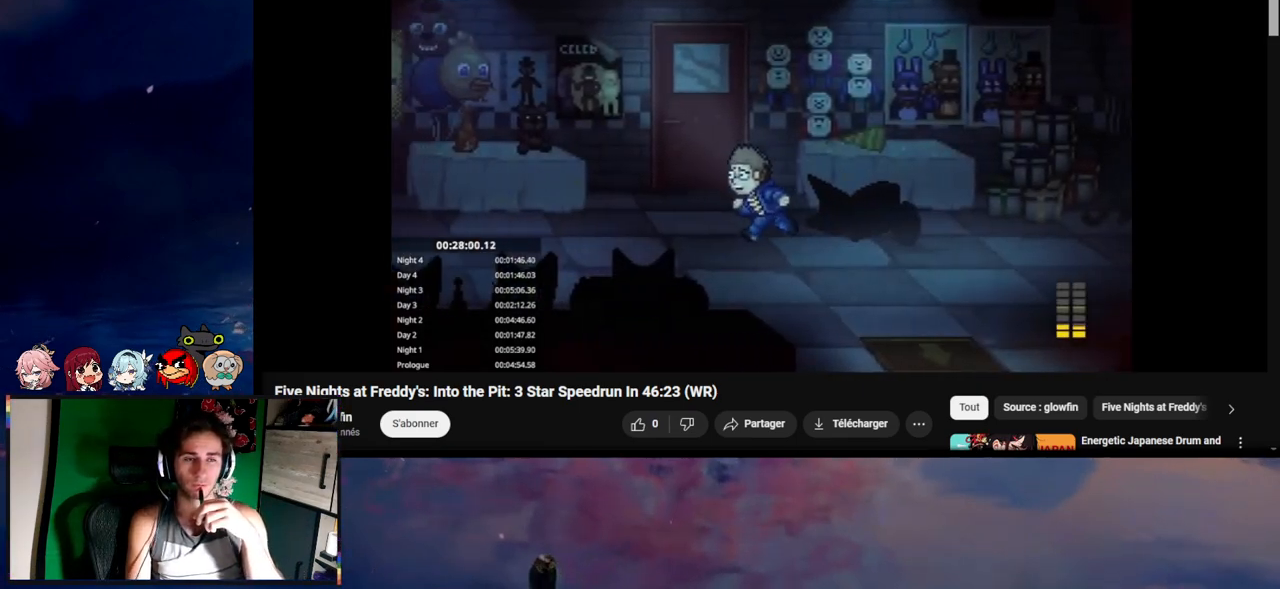
{"keys": ["w"], "mouse": [], "events": [[150, "e", "down"], [217, "e", "up"], [317, "e", "down"], [350, "a", "up"], [350, "e", "up"], [350, "shift", "up"], [383, "e", "down"], [483, "e", "up"]]}
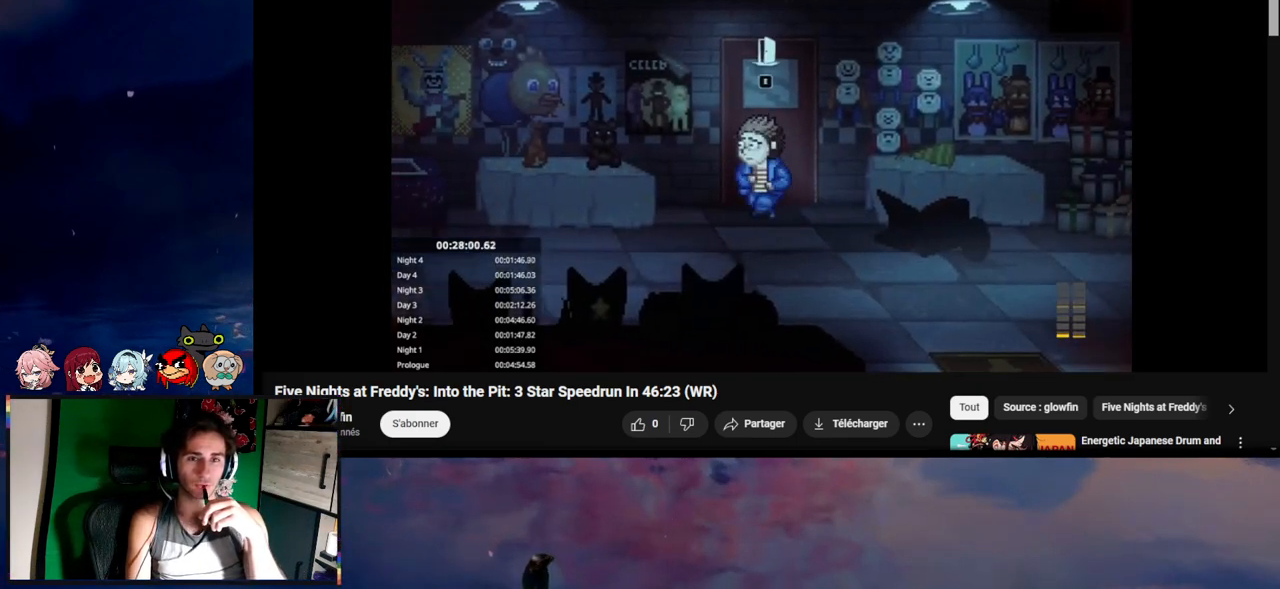
{"keys": [], "mouse": [], "events": [[50, "w", "up"], [117, "e", "down"], [217, "e", "up"], [250, "e", "down"], [350, "e", "up"]]}
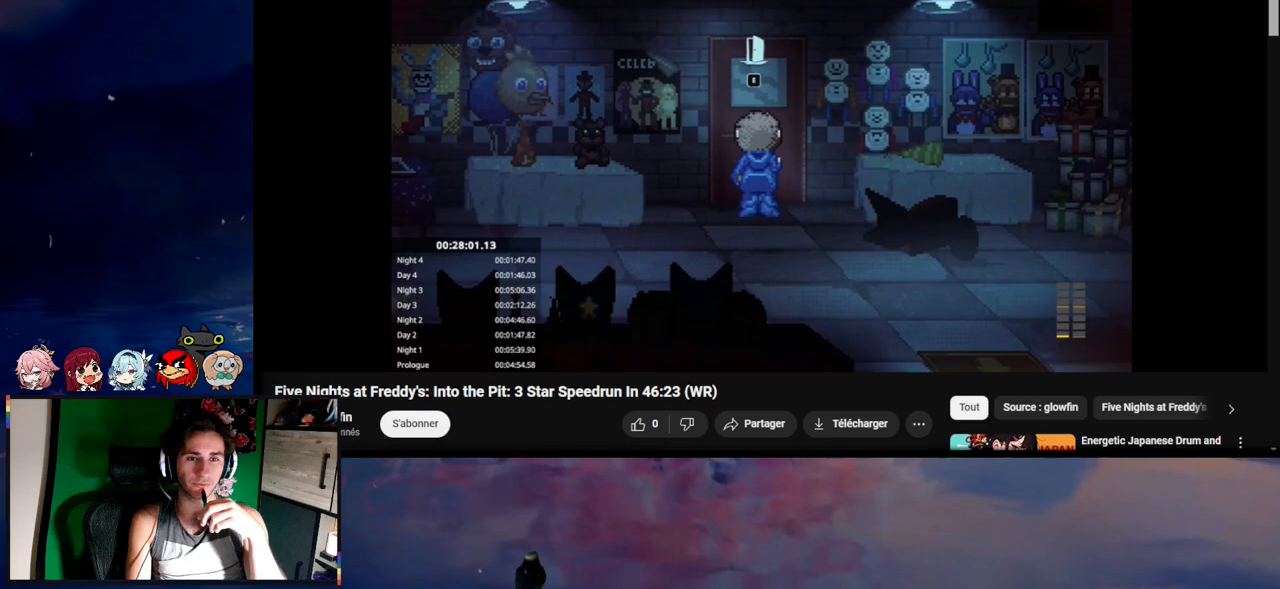
{"keys": [], "mouse": [], "events": []}
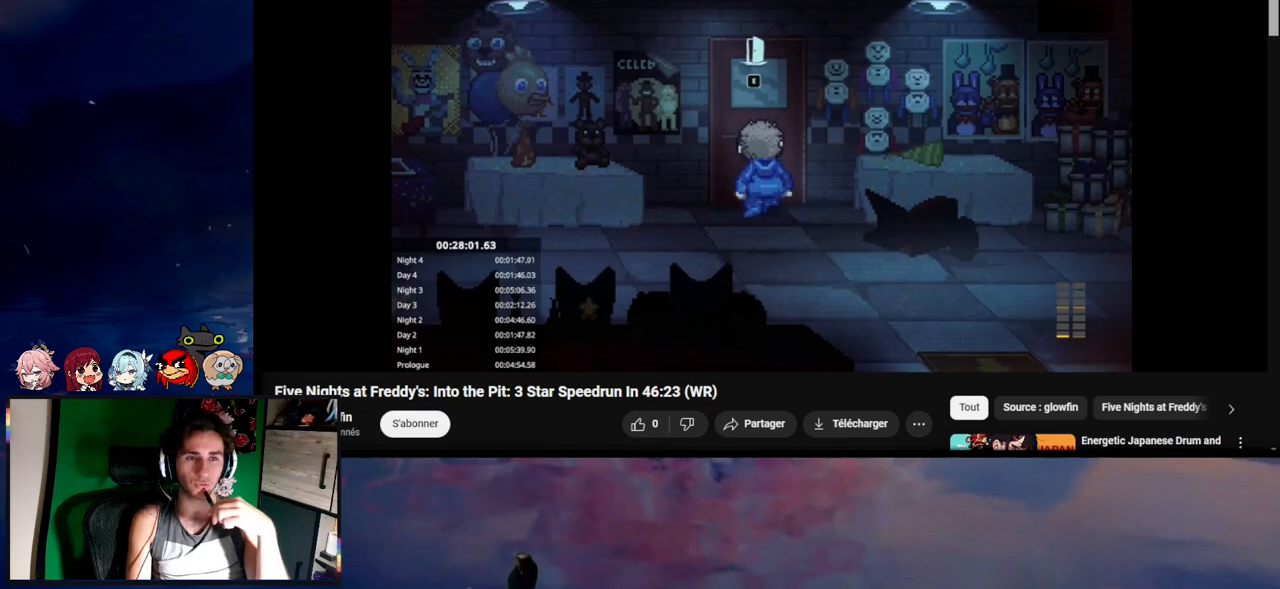
{"keys": [], "mouse": [], "events": []}
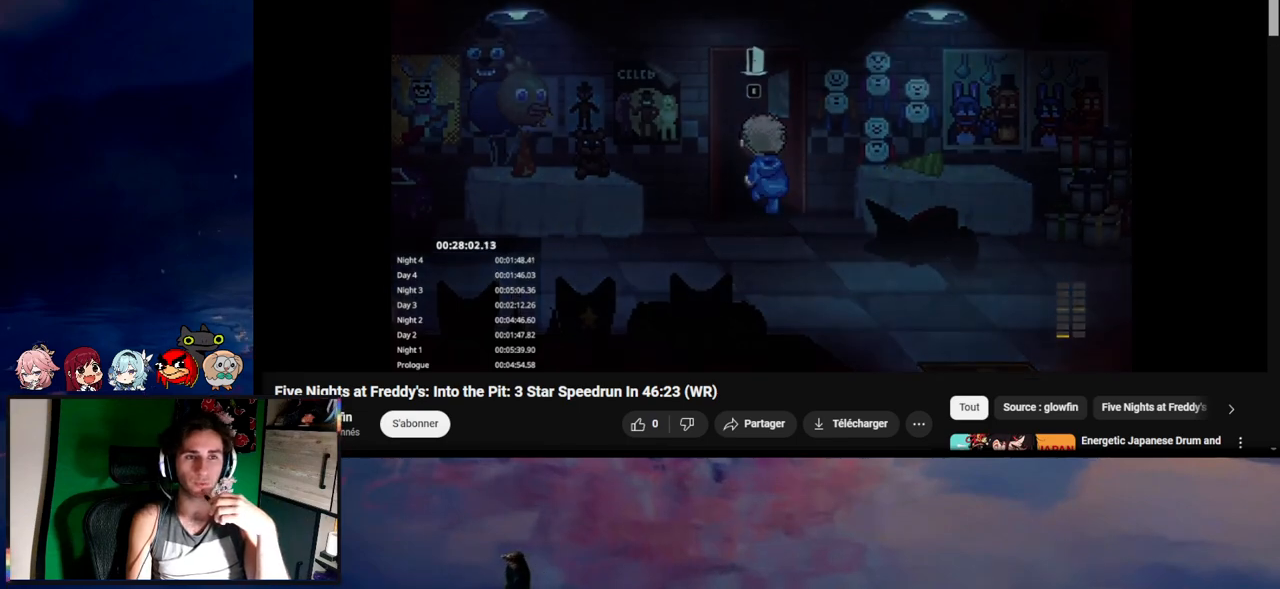
{"keys": ["a", "shift", "w"], "mouse": [], "events": [[83, "a", "down"], [117, "shift", "down"], [117, "w", "down"]]}
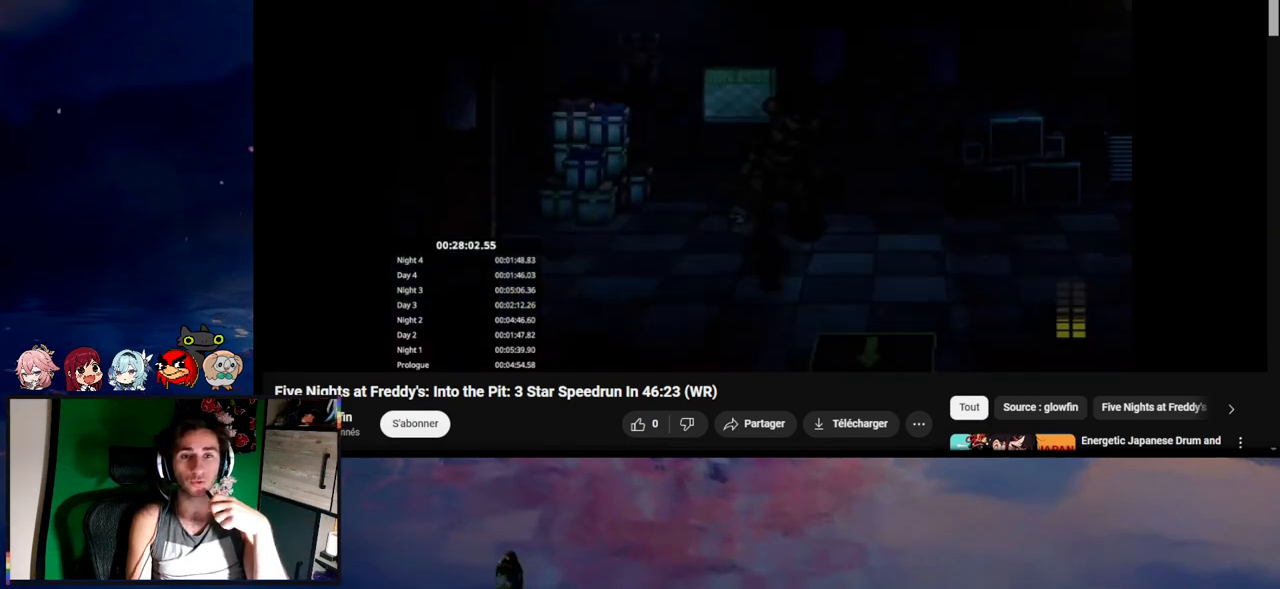
{"keys": ["a", "shift"], "mouse": [], "events": [[83, "w", "up"]]}
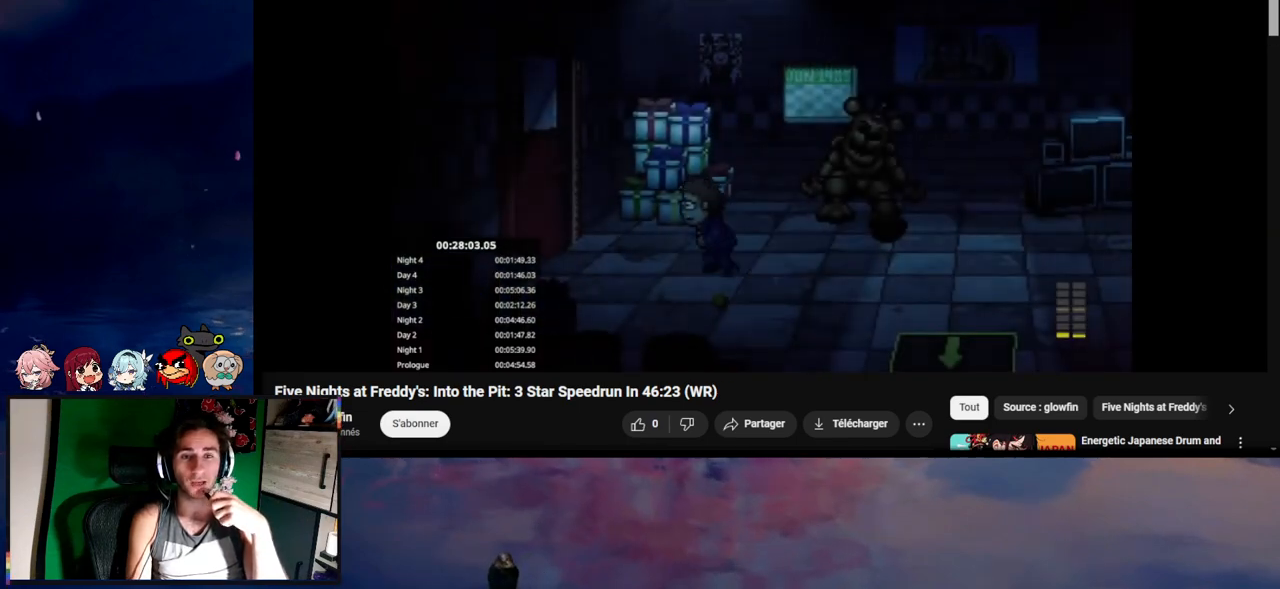
{"keys": ["a", "e", "shift"], "mouse": [], "events": [[117, "w", "down"], [150, "w", "up"], [217, "e", "down"], [283, "e", "up"], [350, "e", "down"], [450, "e", "up"], [483, "e", "down"]]}
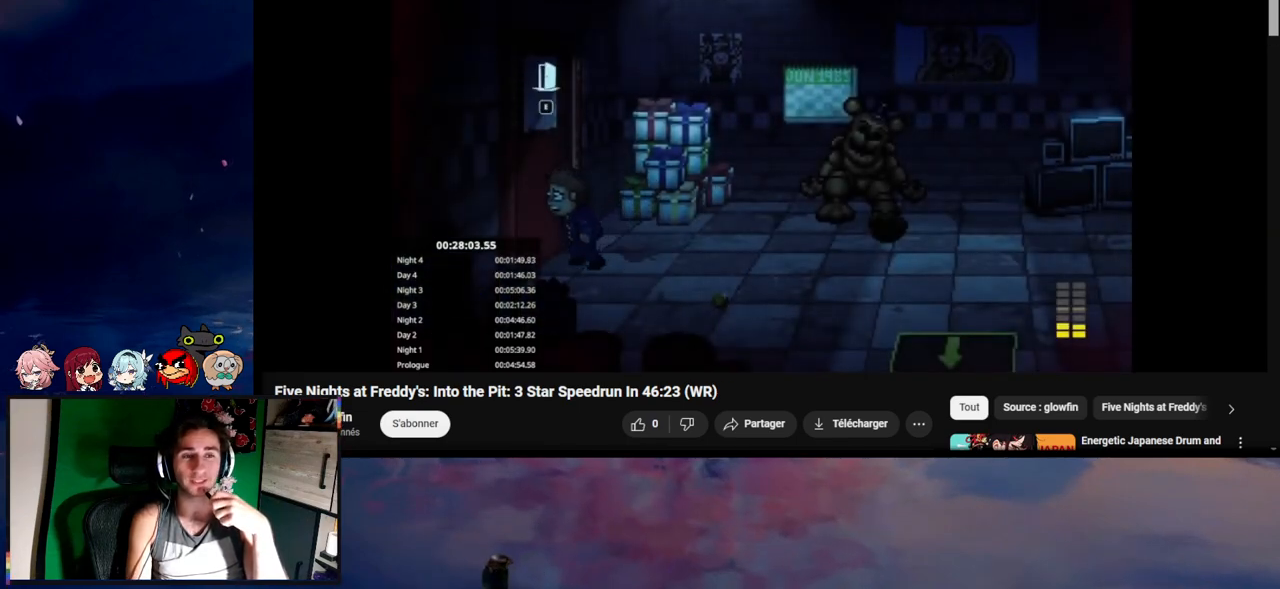
{"keys": [], "mouse": [], "events": [[83, "a", "up"], [83, "e", "up"], [83, "shift", "up"]]}
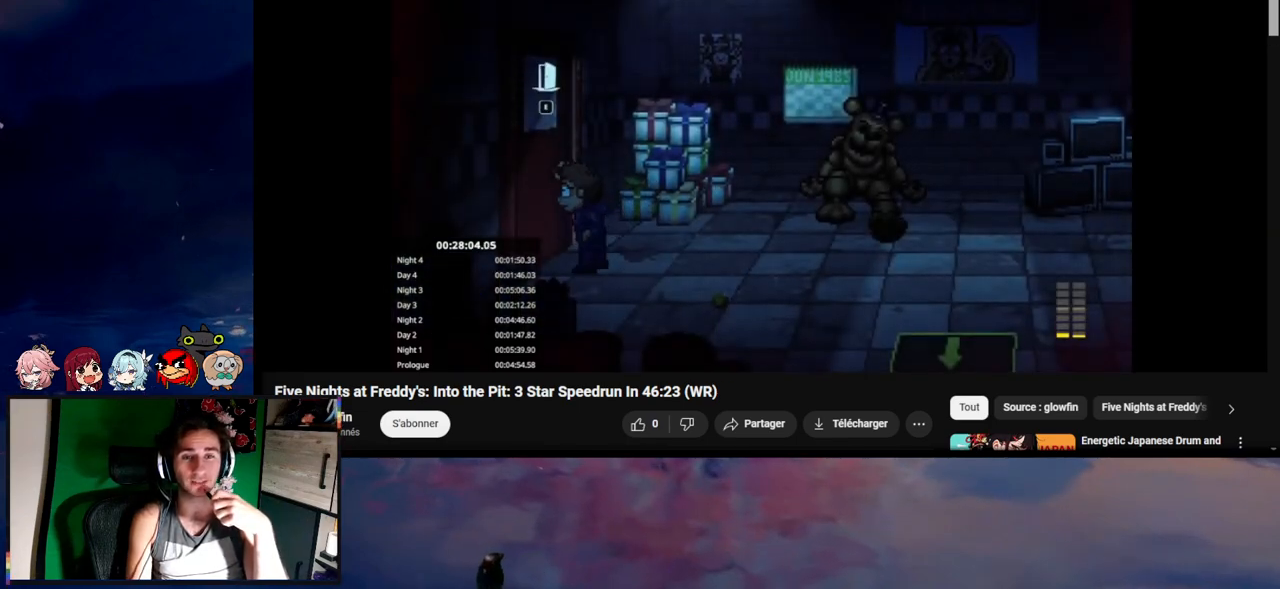
{"keys": [], "mouse": [], "events": []}
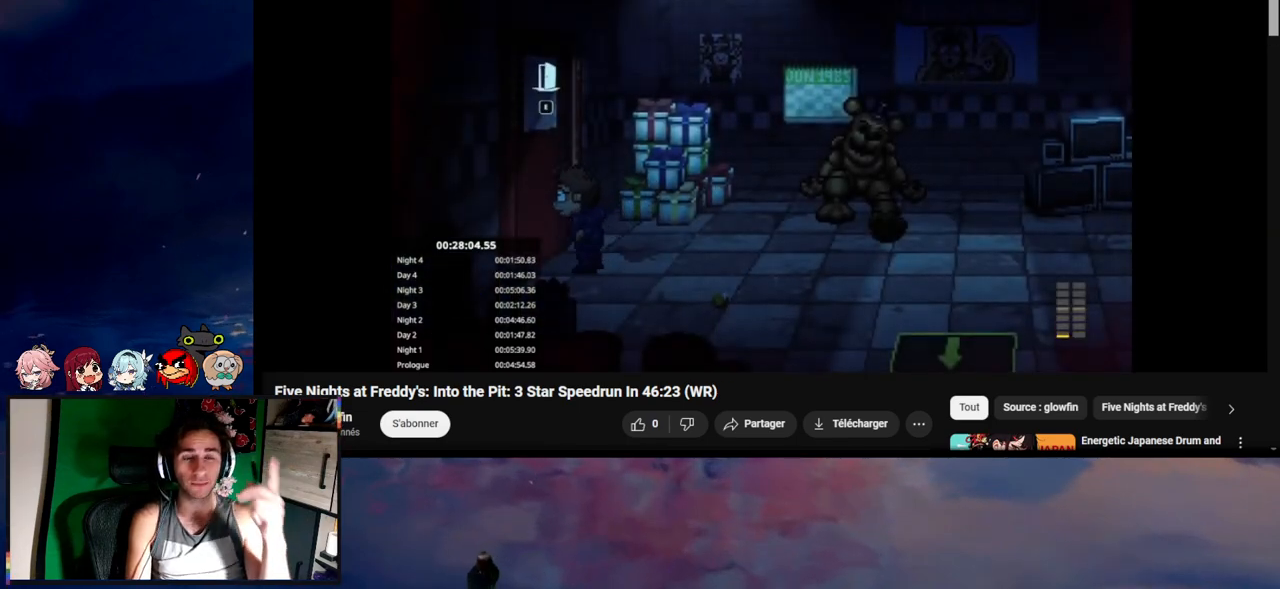
{"keys": [], "mouse": [], "events": []}
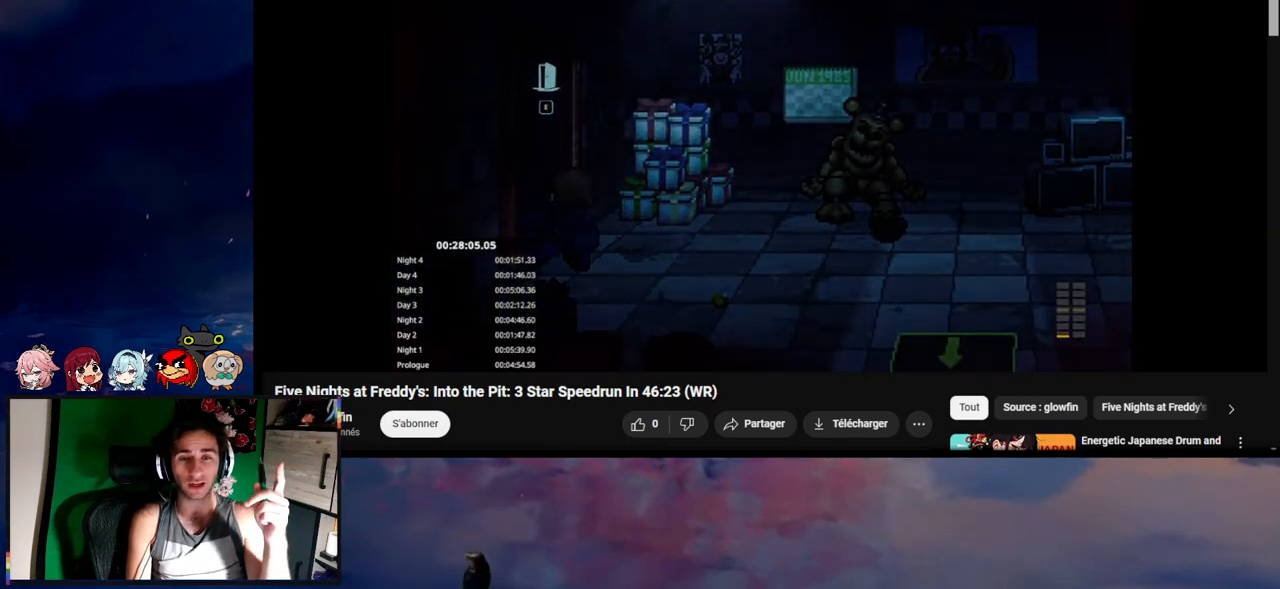
{"keys": ["a", "shift"], "mouse": [], "events": [[83, "a", "down"], [150, "shift", "down"]]}
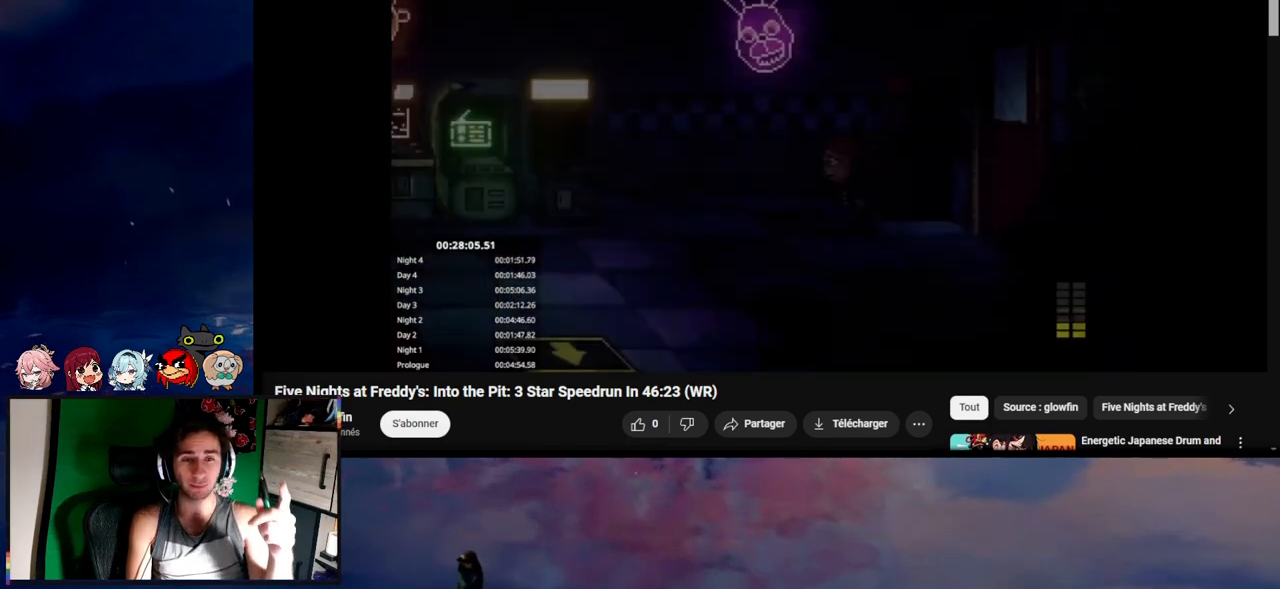
{"keys": ["a", "shift"], "mouse": [], "events": [[350, "s", "down"], [450, "s", "up"]]}
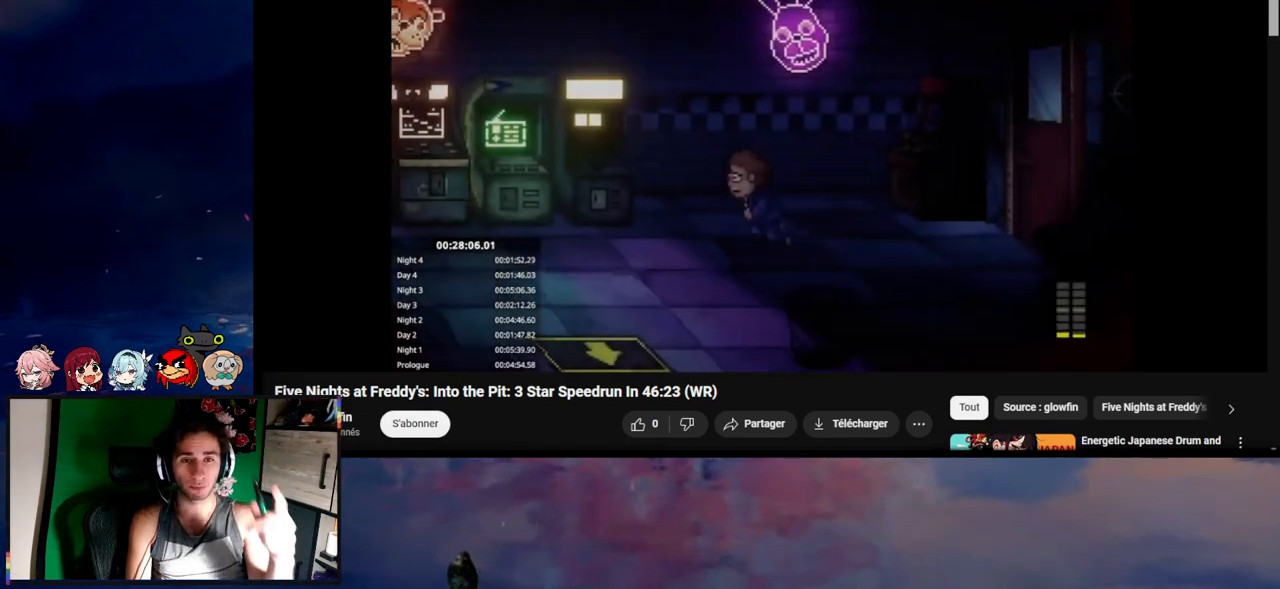
{"keys": ["a", "shift"], "mouse": [], "events": []}
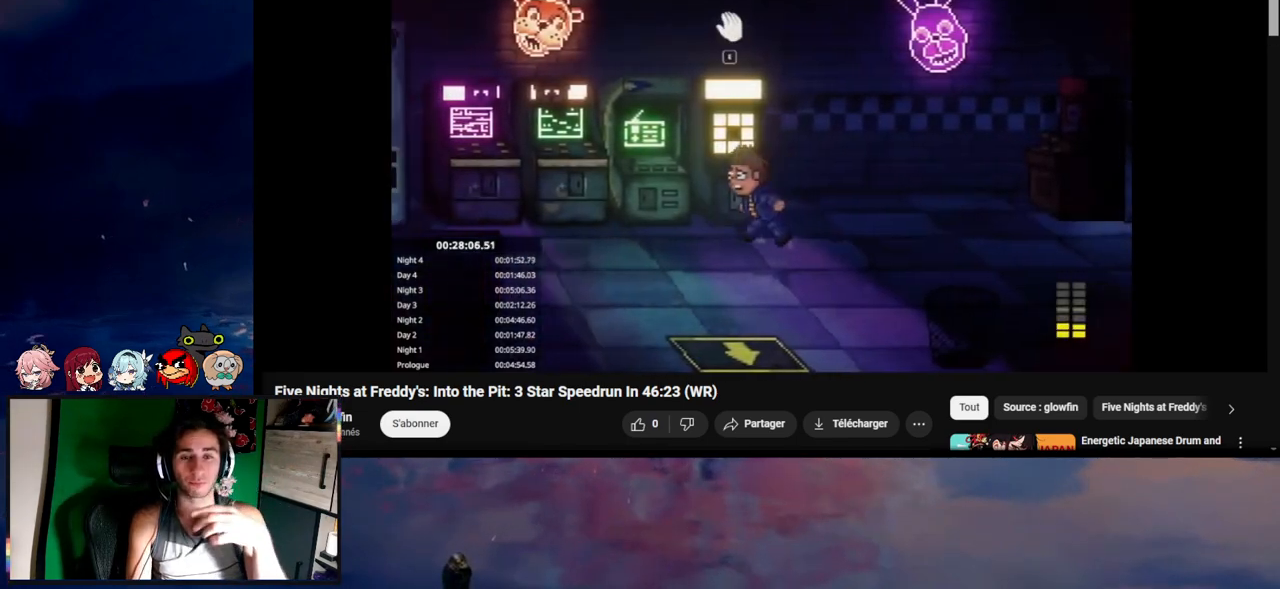
{"keys": ["a", "shift"], "mouse": [], "events": []}
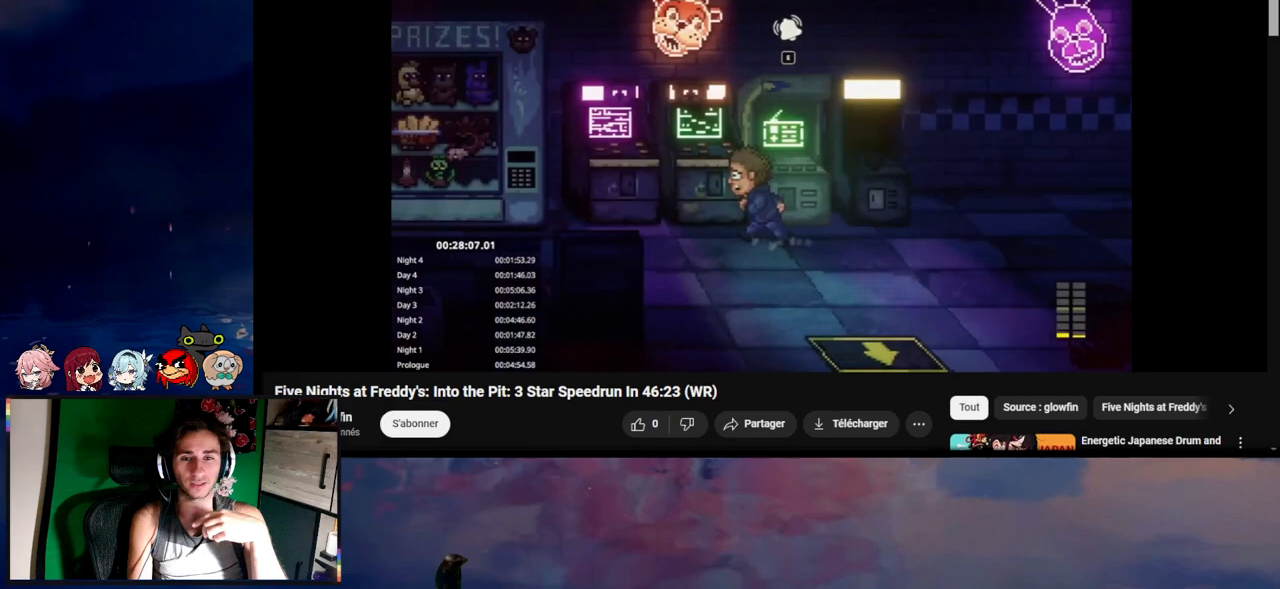
{"keys": ["a", "shift"], "mouse": [], "events": [[183, "s", "down"], [250, "s", "up"]]}
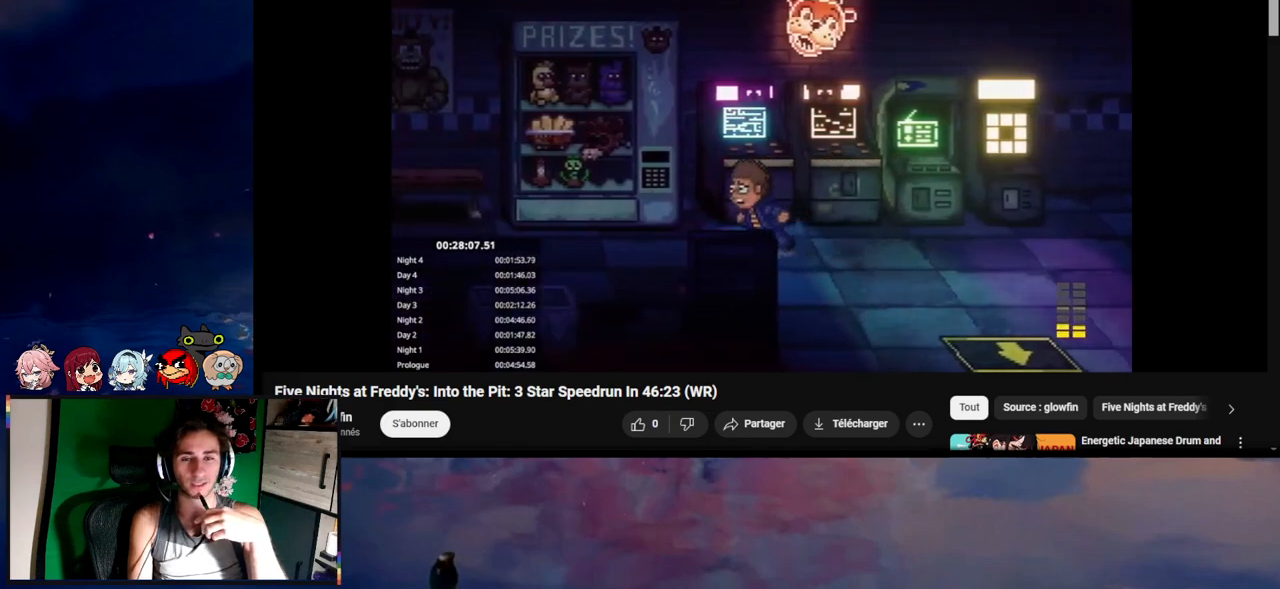
{"keys": ["a", "shift"], "mouse": [], "events": []}
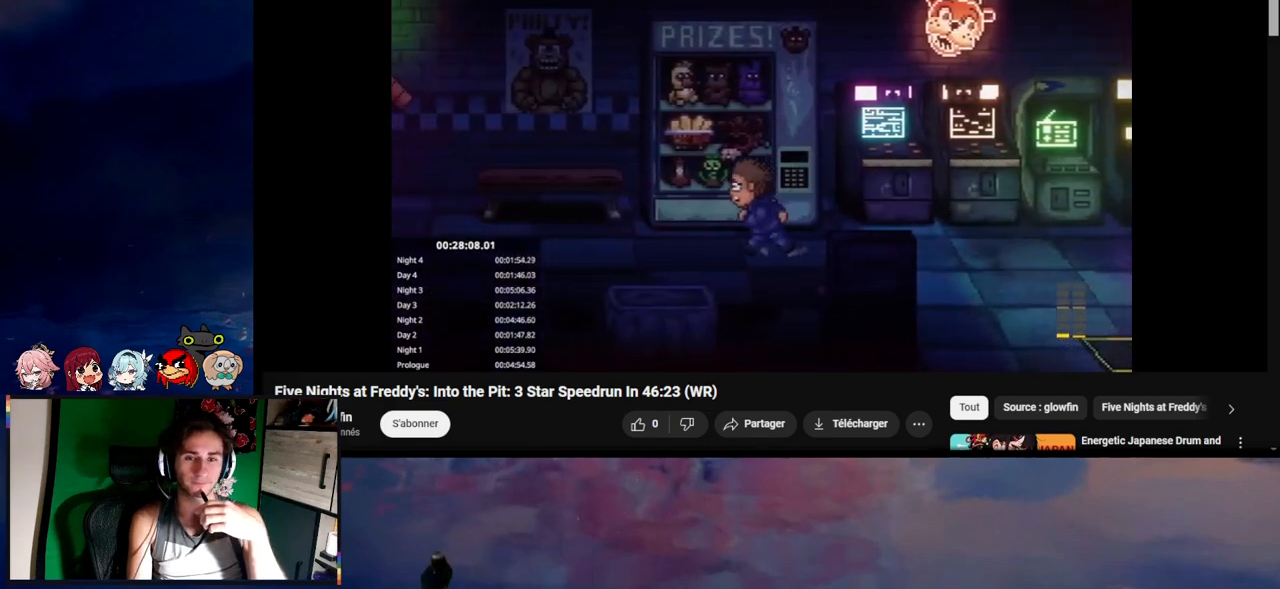
{"keys": ["a", "shift"], "mouse": [], "events": []}
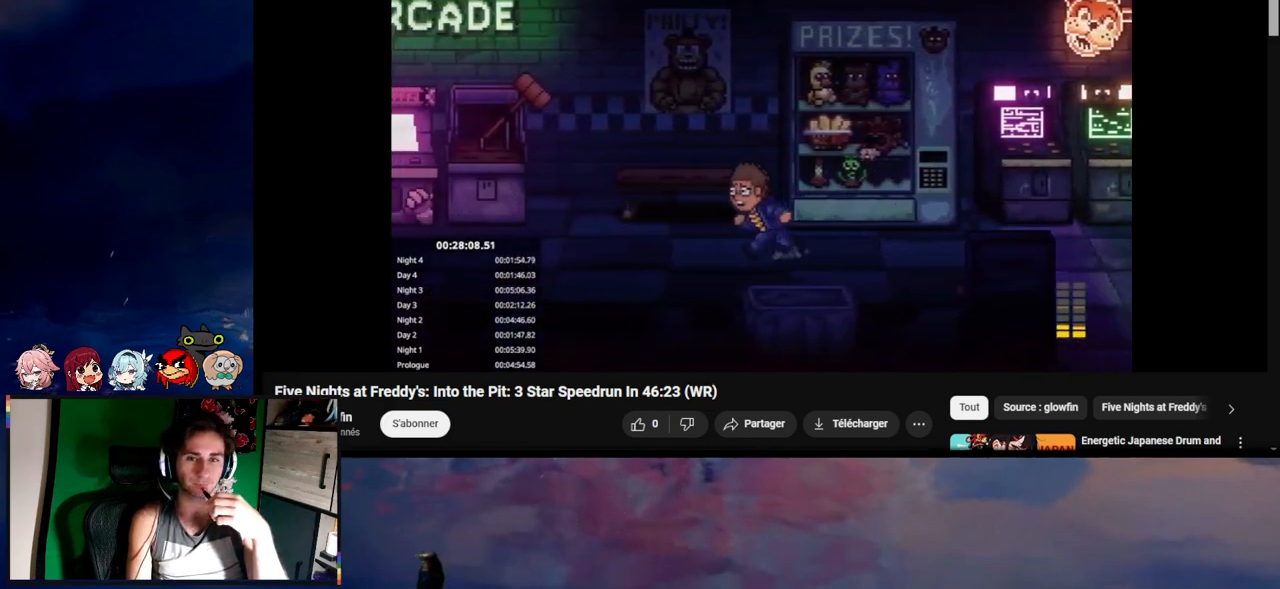
{"keys": ["a", "shift"], "mouse": [], "events": []}
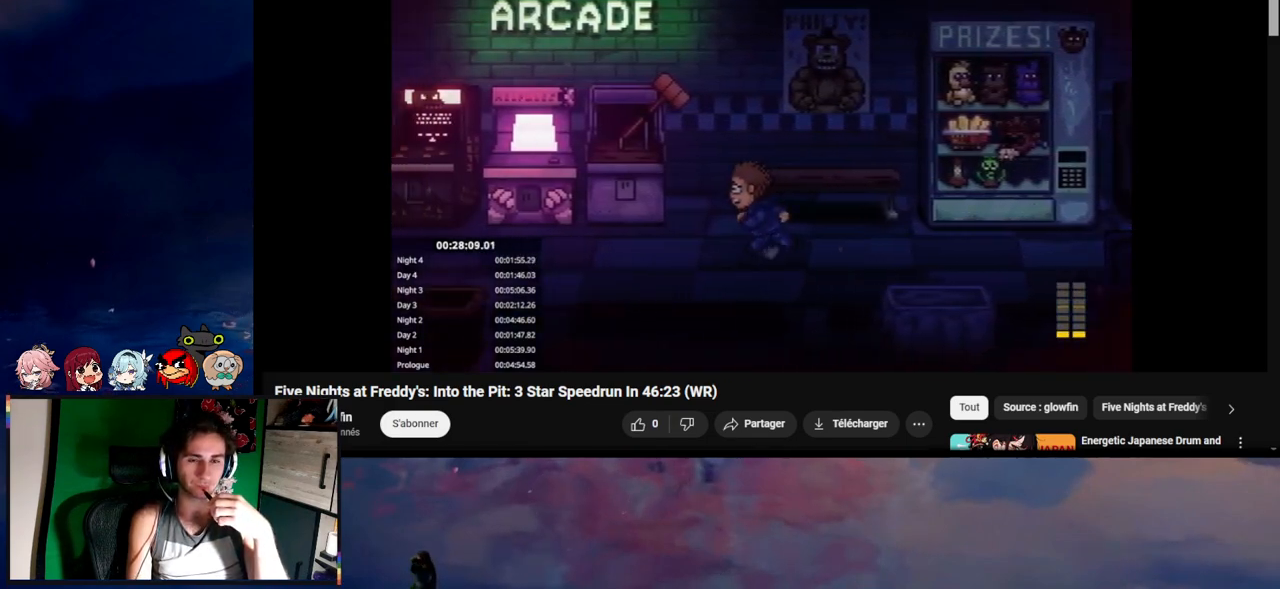
{"keys": ["a", "s", "shift"], "mouse": [], "events": [[17, "w", "down"], [150, "e", "down"], [217, "e", "up"], [317, "e", "down"], [350, "w", "up"], [383, "e", "up"], [450, "e", "down"], [450, "s", "down"], [483, "e", "up"]]}
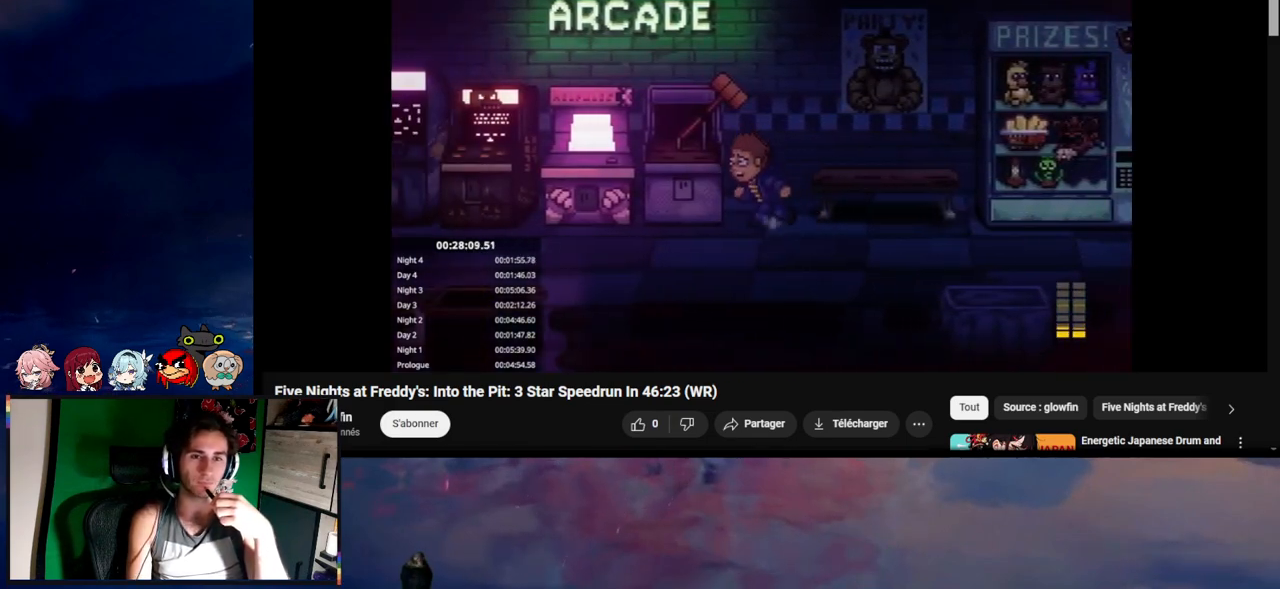
{"keys": ["w"], "mouse": [], "events": [[83, "e", "down"], [150, "e", "up"], [150, "s", "up"], [217, "e", "down"], [250, "w", "down"], [317, "e", "up"], [350, "e", "down"], [417, "a", "up"], [450, "e", "up"], [450, "shift", "up"]]}
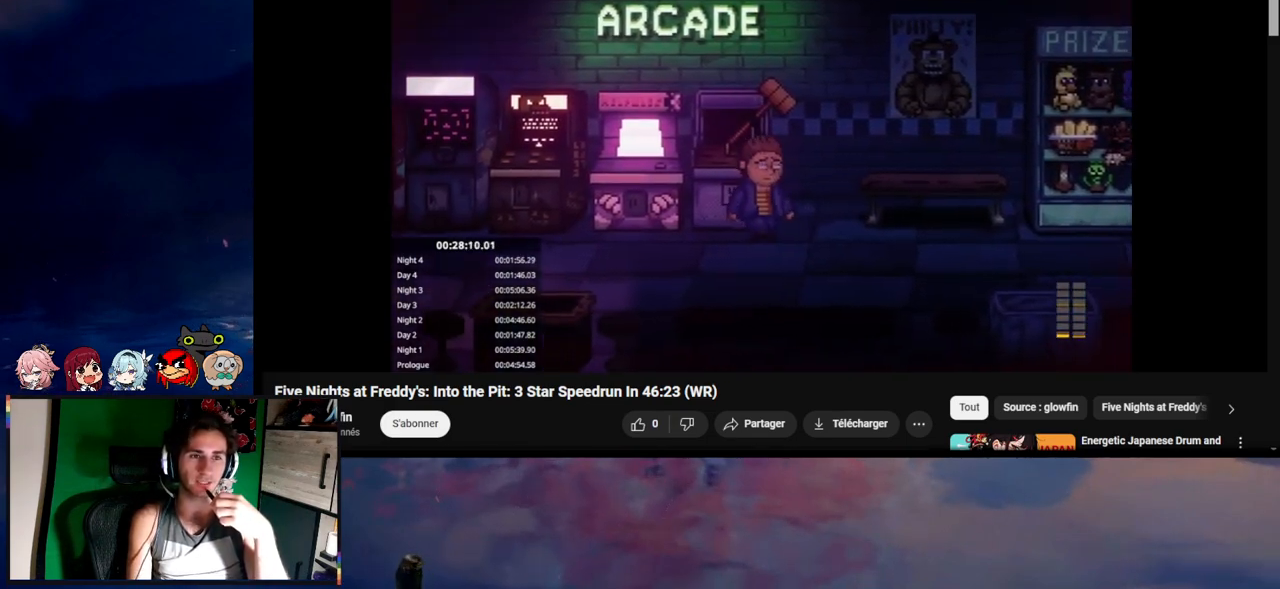
{"keys": [], "mouse": [], "events": [[17, "e", "down"], [117, "e", "up"], [117, "w", "up"], [150, "e", "down"], [183, "e", "up"], [250, "e", "down"], [350, "e", "up"], [383, "e", "down"], [483, "e", "up"]]}
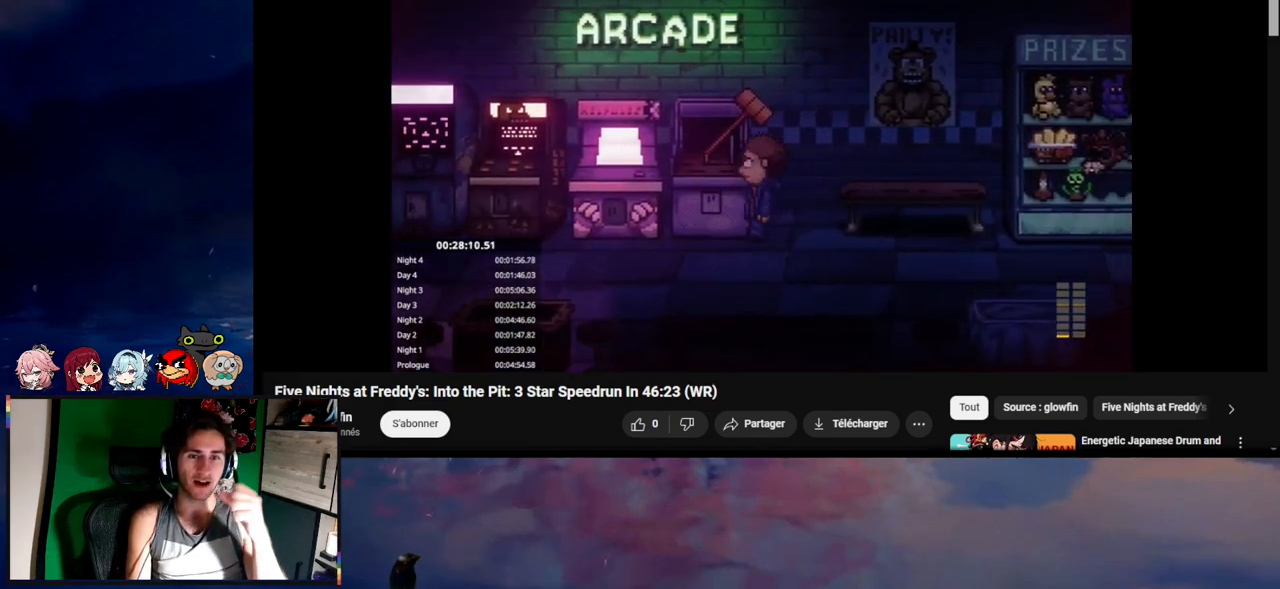
{"keys": [], "mouse": [], "events": [[17, "e", "down"], [117, "e", "up"], [150, "e", "down"], [250, "e", "up"], [317, "e", "down"], [417, "e", "up"], [450, "e", "down"], [483, "e", "up"]]}